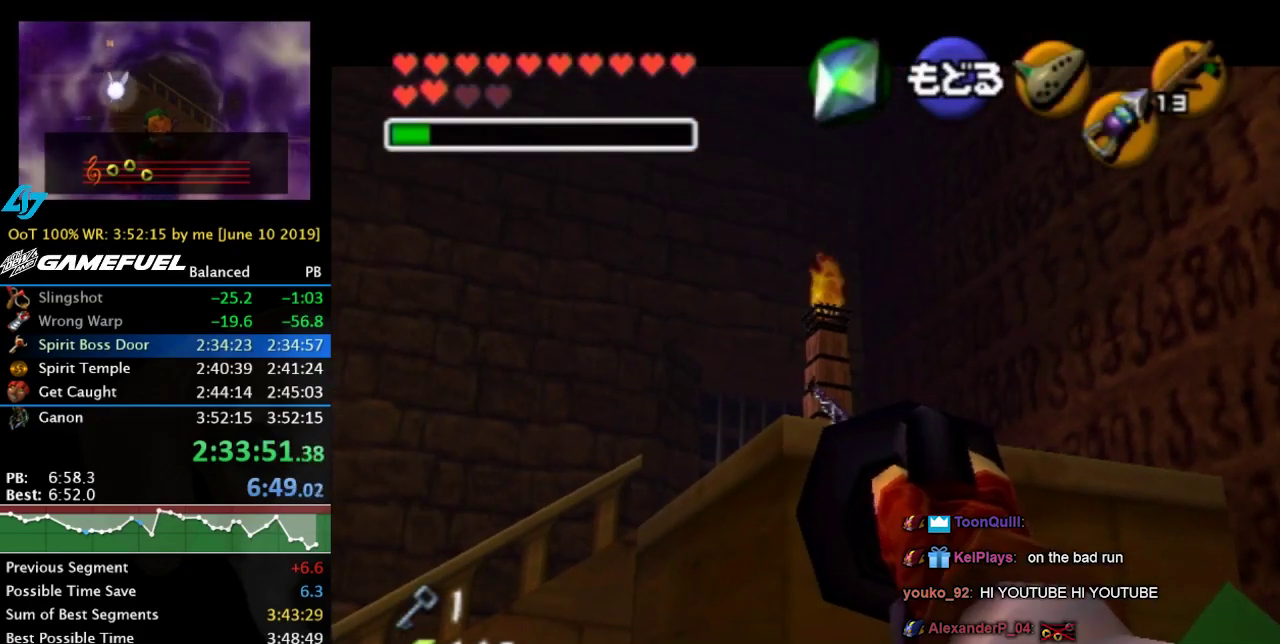
Gameplay with a controller (Nintendo layout); each line is a JSON object with the inputs held at the frame after it. "events" lists button and stick changes between this image and that frame as [ms after this image, input, new state], when the widget could be followed in between. Not read: L3 R3.
{"buttons": [], "left_stick": "center", "right_stick": "center", "events": []}
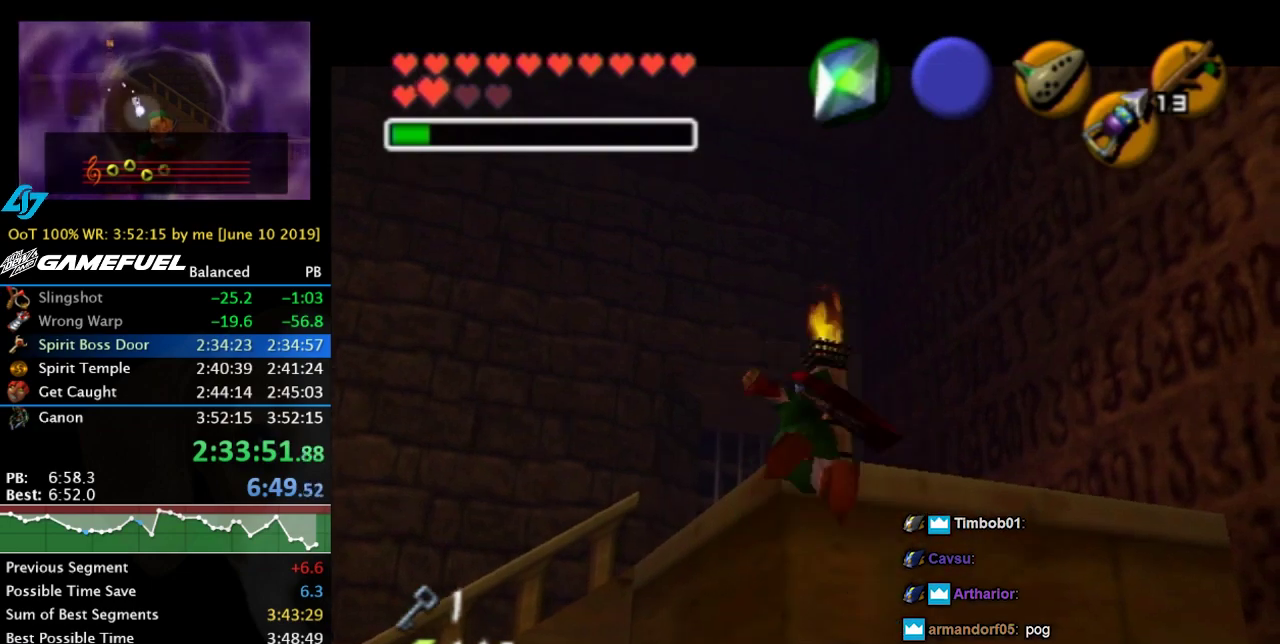
{"buttons": ["Z"], "left_stick": "center", "right_stick": "center", "events": [[267, "Z", "down"], [267, "left_stick", "right"], [333, "left_stick", "center"]]}
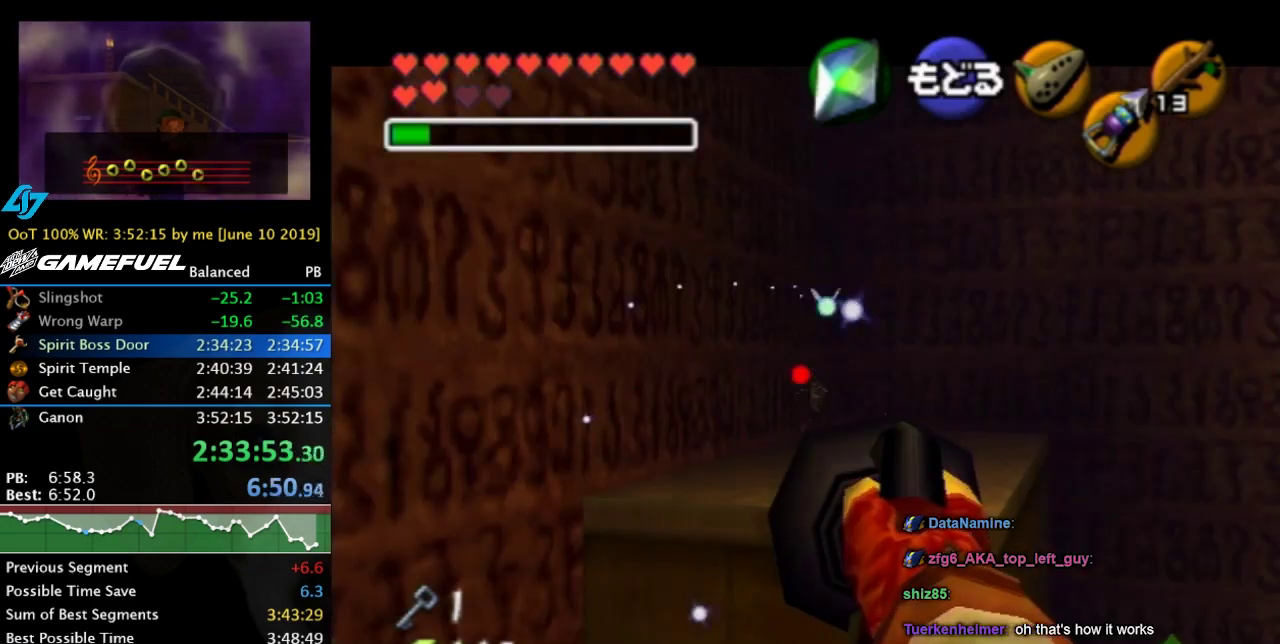
{"buttons": [], "left_stick": "center", "right_stick": "center", "events": [[200, "left_stick", "left"], [267, "left_stick", "center"], [433, "Z", "up"]]}
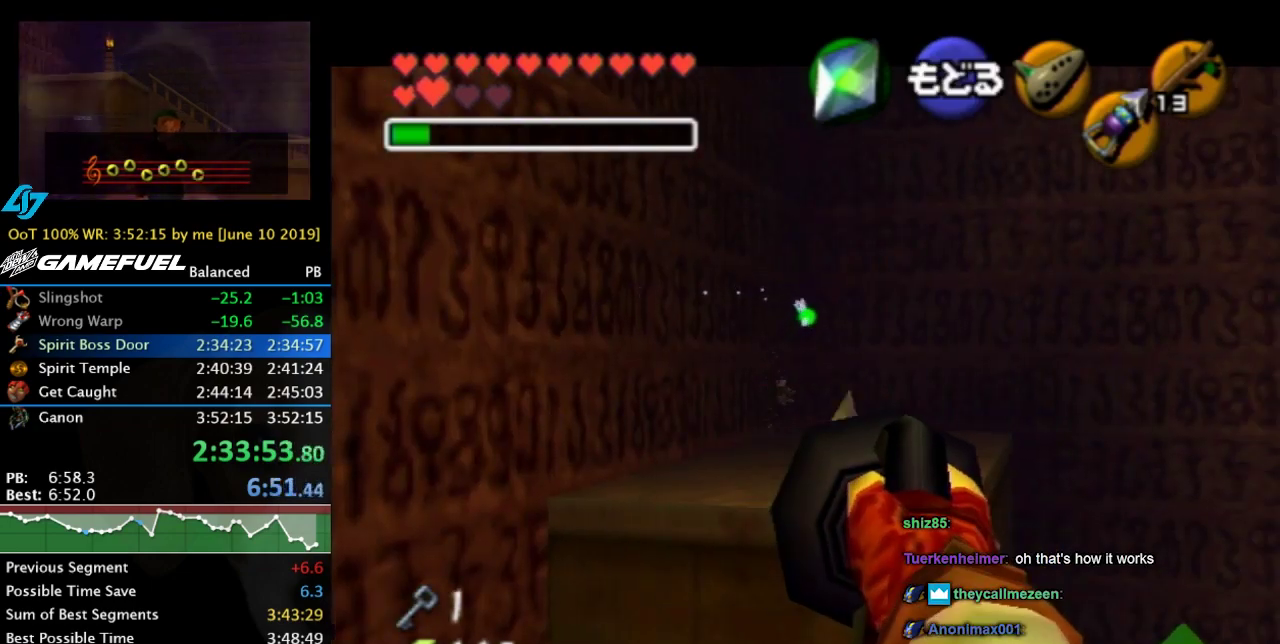
{"buttons": [], "left_stick": "center", "right_stick": "center", "events": []}
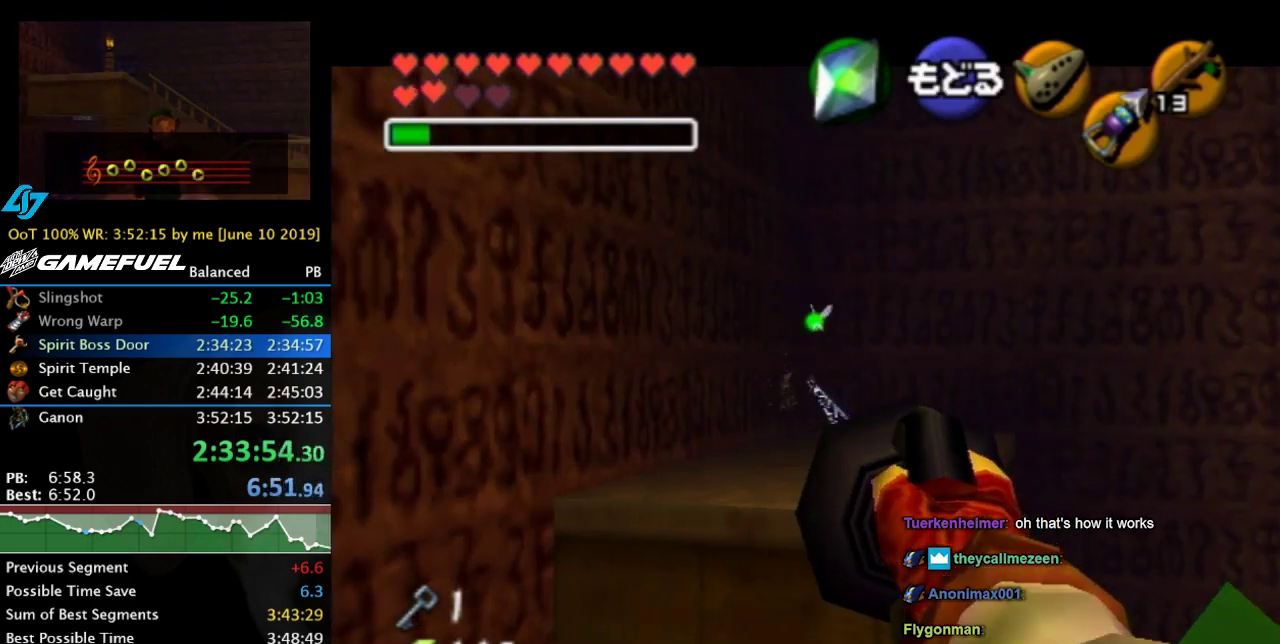
{"buttons": [], "left_stick": "center", "right_stick": "center", "events": []}
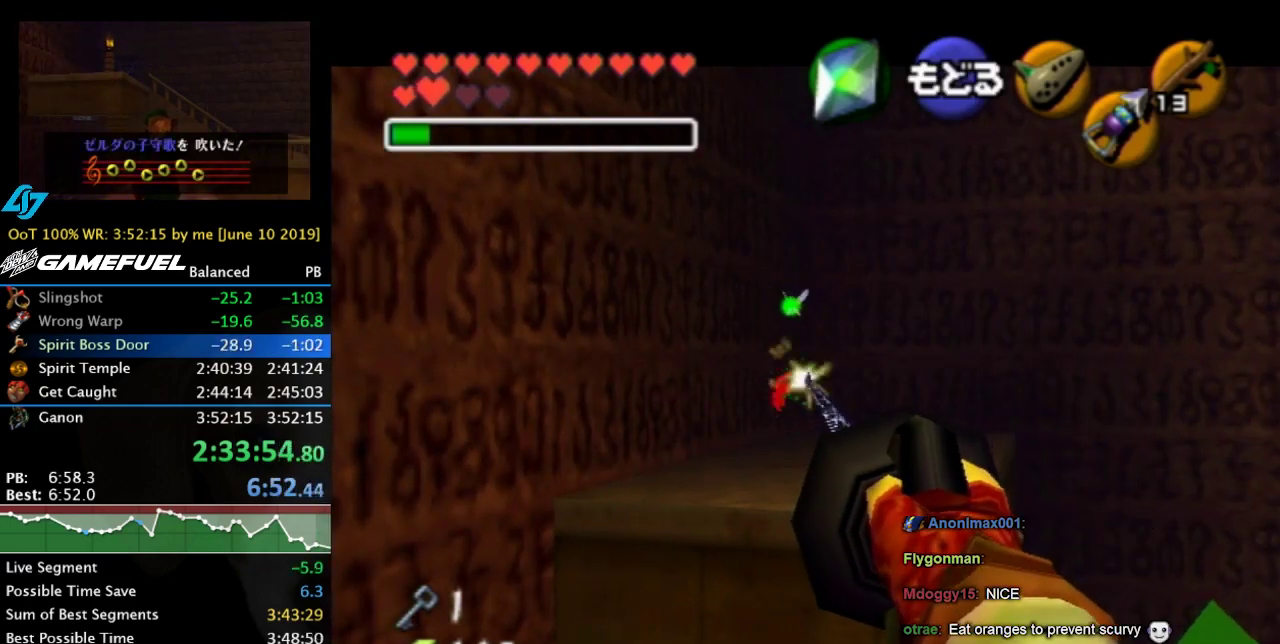
{"buttons": [], "left_stick": "center", "right_stick": "center", "events": [[367, "left_stick", "down-left"], [500, "left_stick", "center"]]}
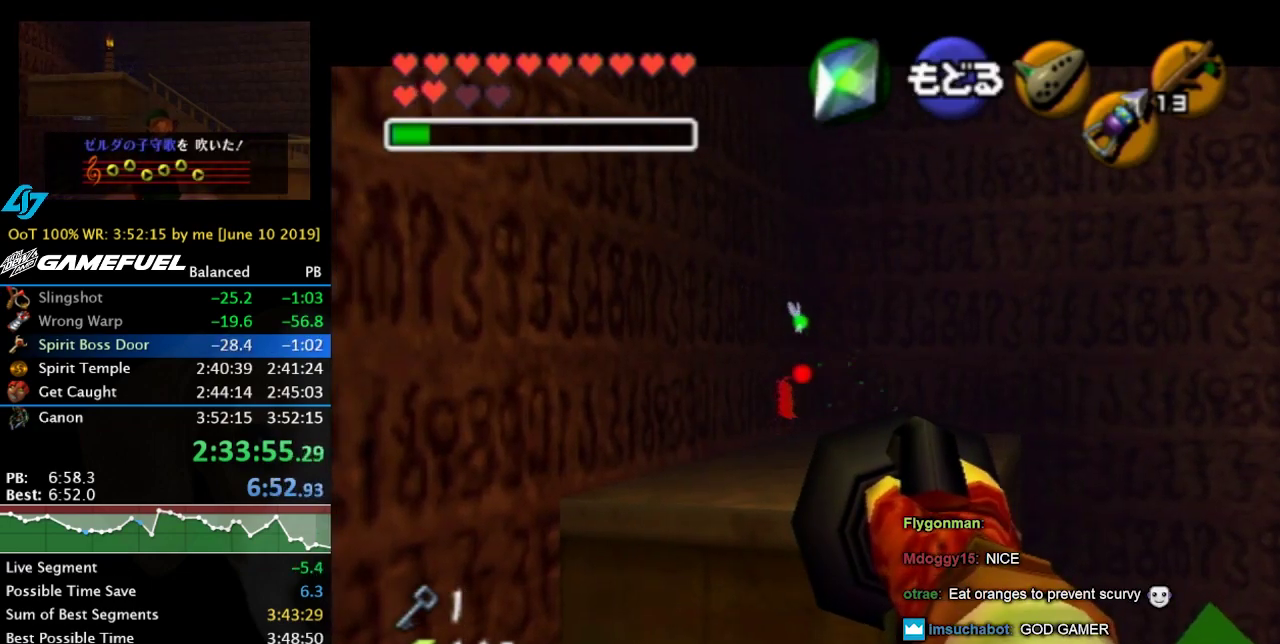
{"buttons": [], "left_stick": "down-right", "right_stick": "center", "events": [[67, "Z", "down"], [133, "Z", "up"], [467, "left_stick", "down-right"]]}
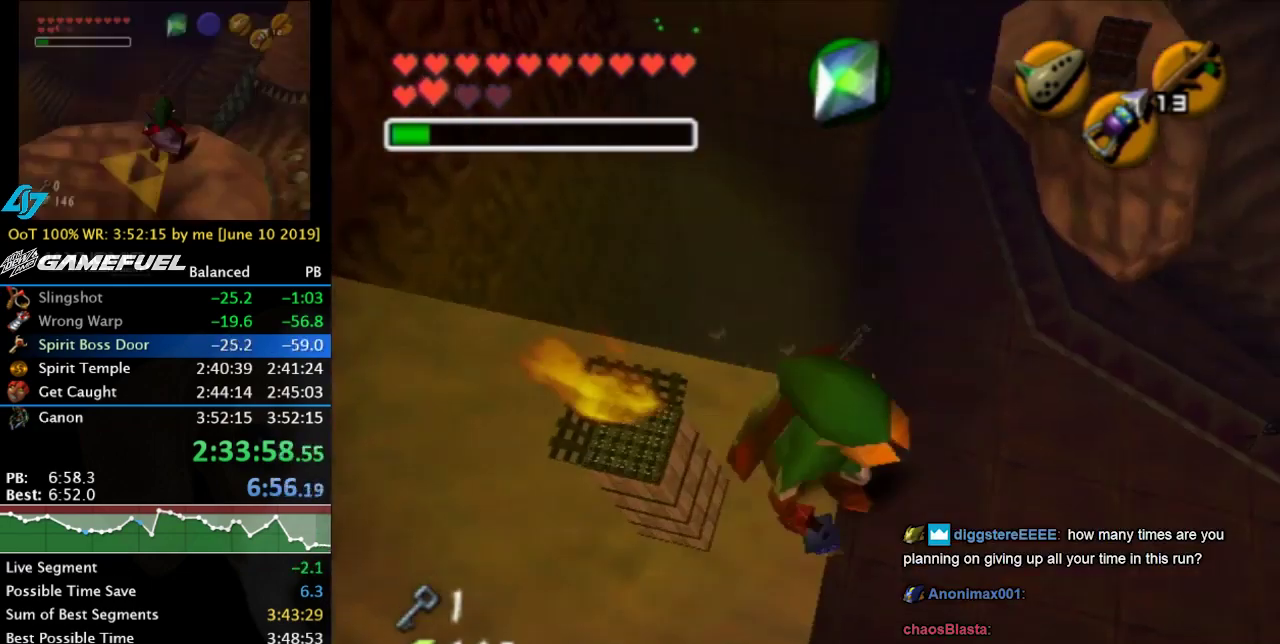
{"buttons": [], "left_stick": "right", "right_stick": "center", "events": [[467, "left_stick", "right"]]}
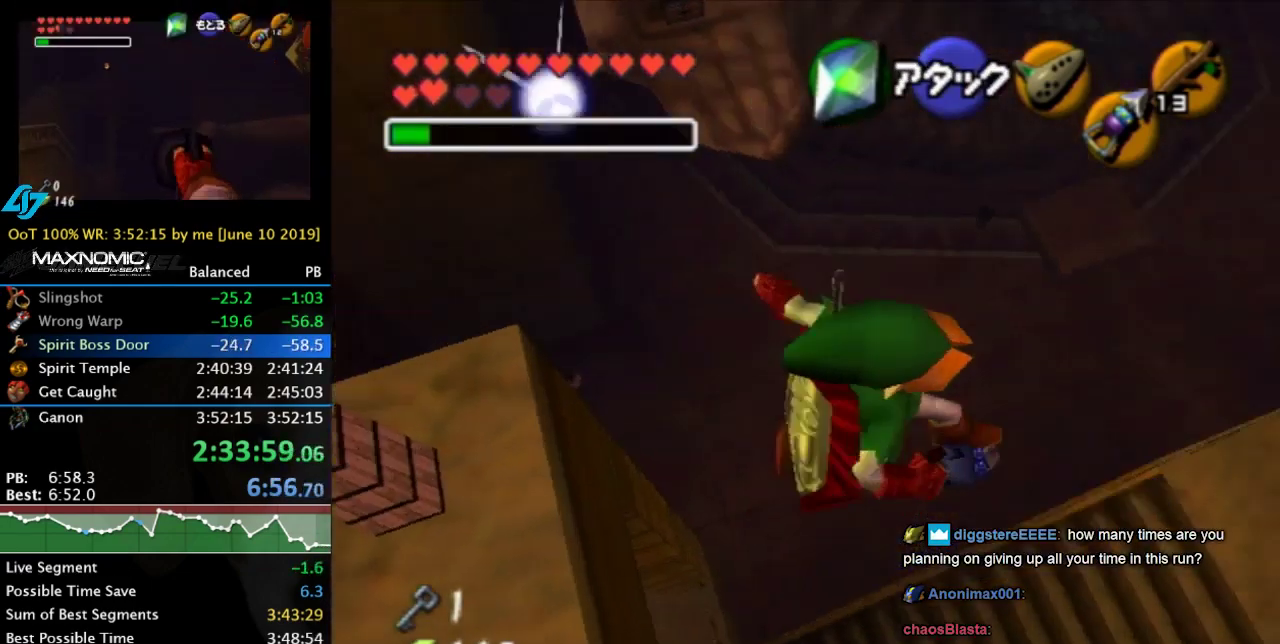
{"buttons": [], "left_stick": "up-left", "right_stick": "center", "events": [[167, "left_stick", "up-right"], [300, "left_stick", "up"], [467, "left_stick", "up-left"]]}
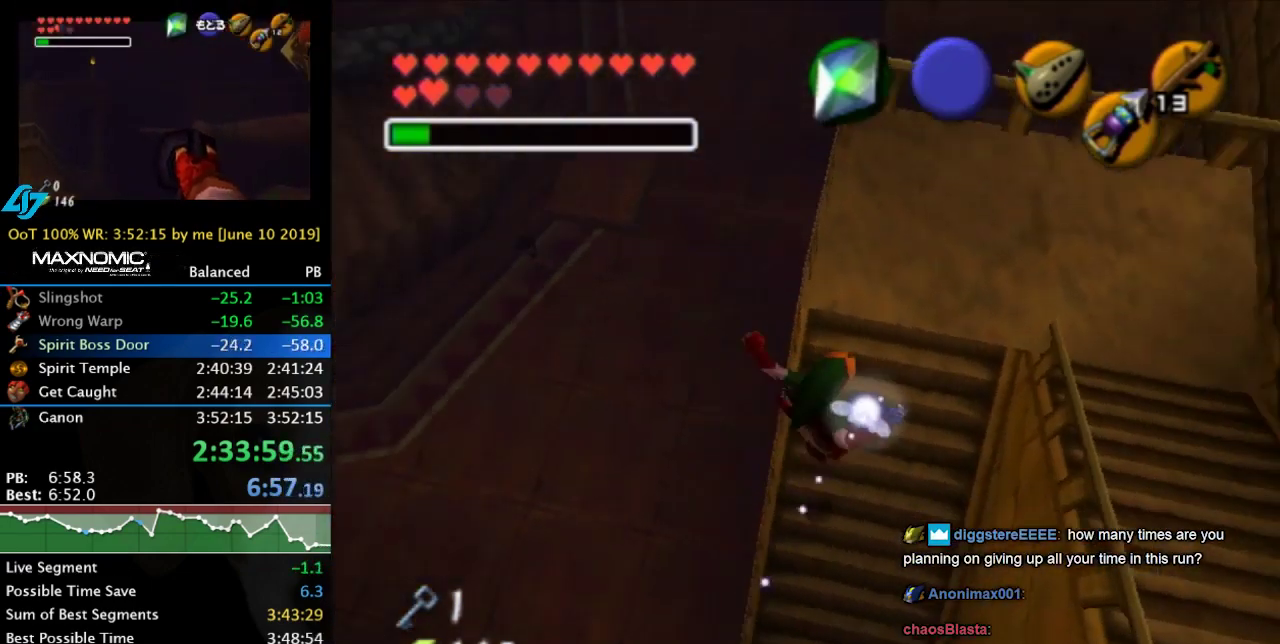
{"buttons": ["A"], "left_stick": "up", "right_stick": "center", "events": [[233, "left_stick", "up"], [467, "A", "down"]]}
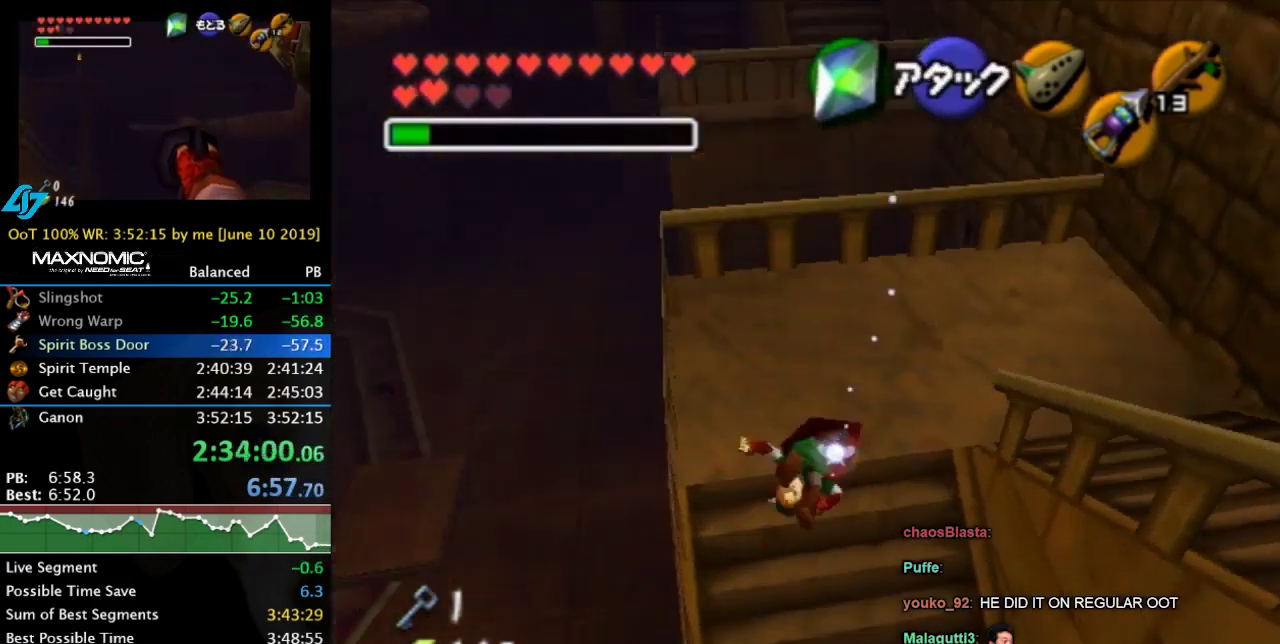
{"buttons": [], "left_stick": "up-left", "right_stick": "center", "events": [[133, "A", "up"], [433, "left_stick", "up-left"]]}
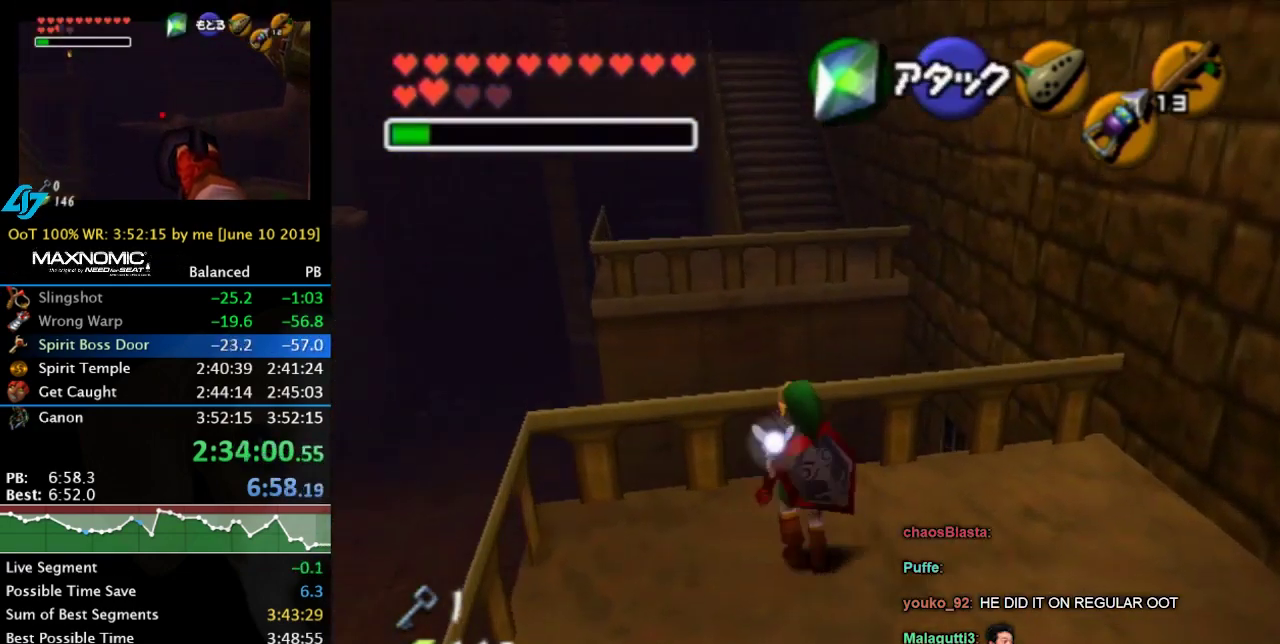
{"buttons": ["Z"], "left_stick": "center", "right_stick": "center", "events": [[167, "Z", "down"], [233, "Z", "up"], [233, "left_stick", "up"], [300, "left_stick", "center"], [467, "Z", "down"]]}
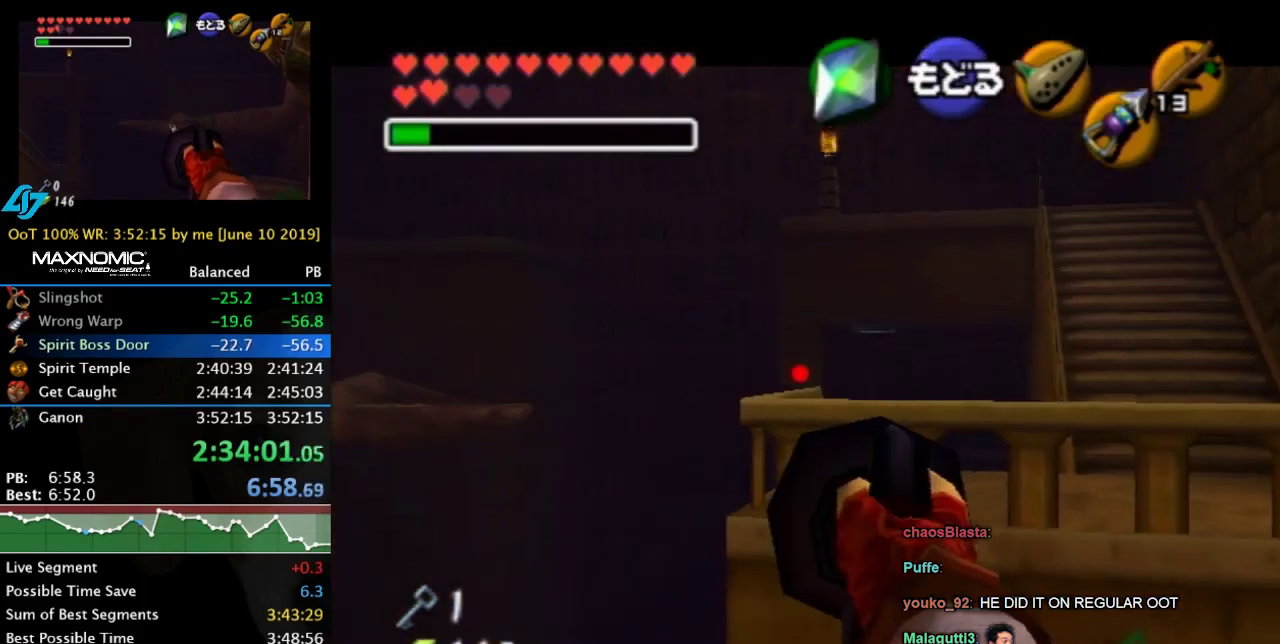
{"buttons": ["Z"], "left_stick": "down", "right_stick": "center", "events": [[100, "left_stick", "down-right"], [400, "left_stick", "down"]]}
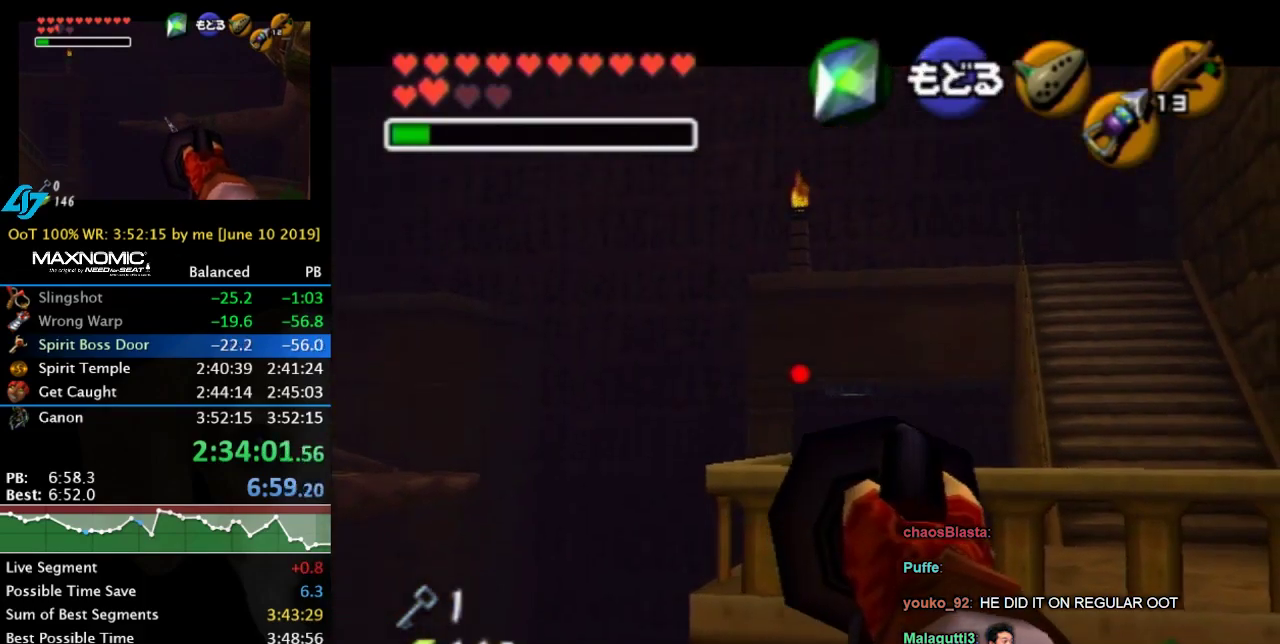
{"buttons": [], "left_stick": "down", "right_stick": "center", "events": [[100, "left_stick", "up"], [467, "left_stick", "down"], [500, "Z", "up"]]}
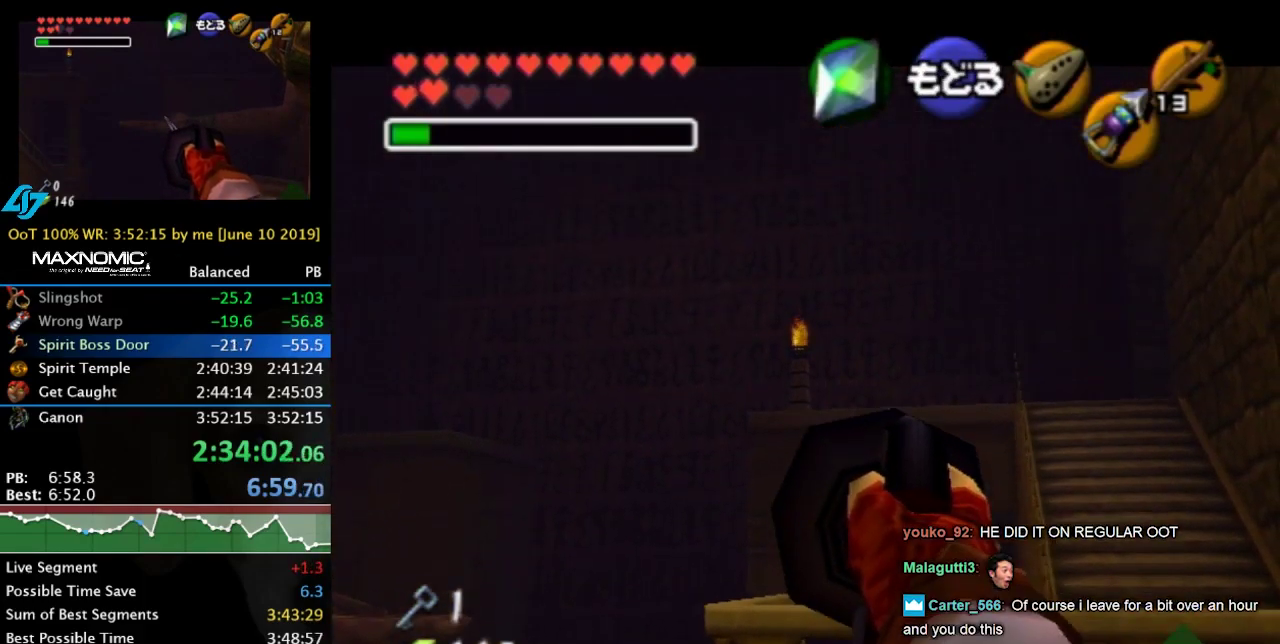
{"buttons": [], "left_stick": "center", "right_stick": "center", "events": [[33, "left_stick", "center"]]}
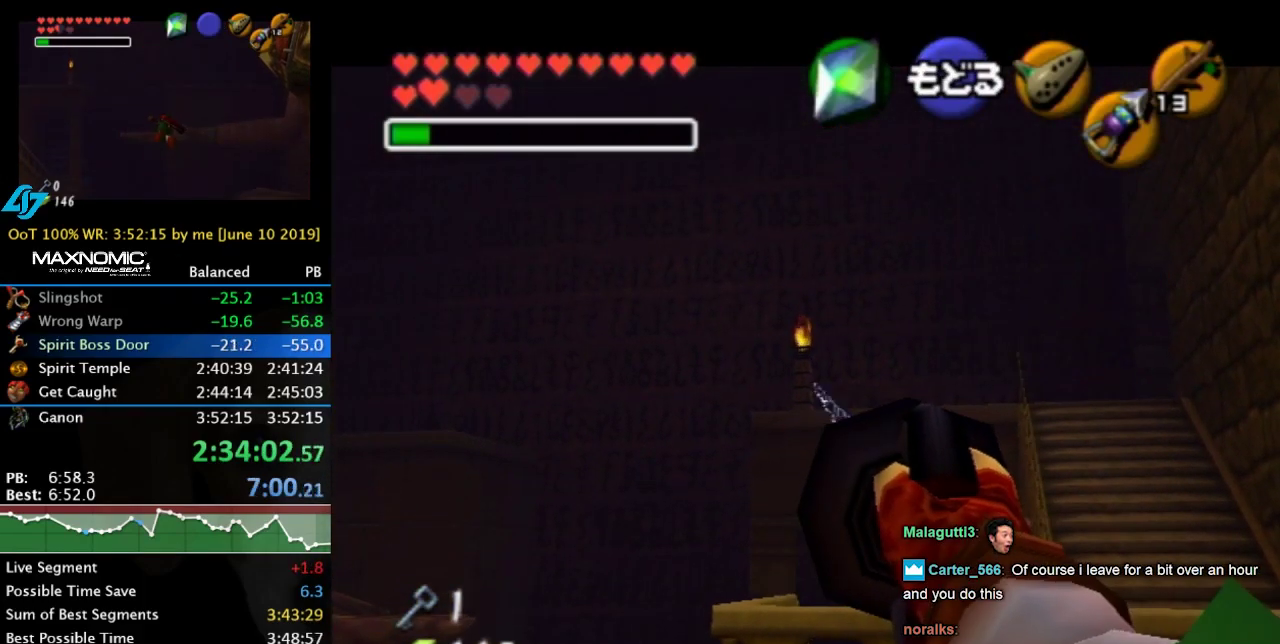
{"buttons": [], "left_stick": "center", "right_stick": "center", "events": []}
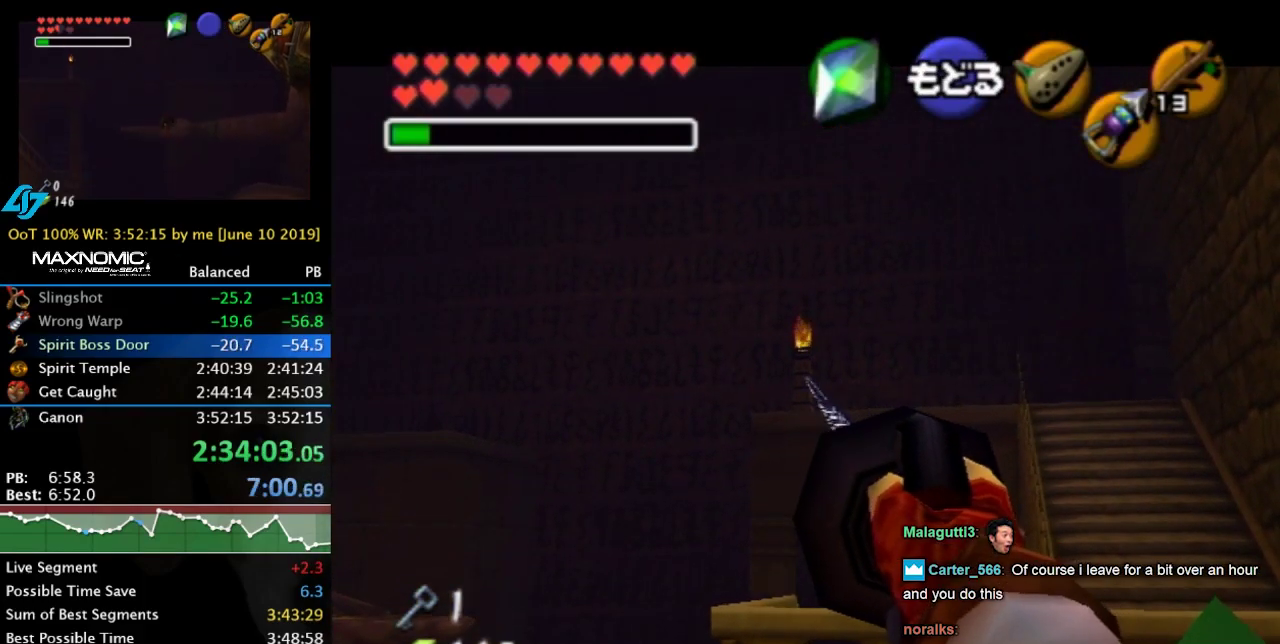
{"buttons": [], "left_stick": "center", "right_stick": "center", "events": []}
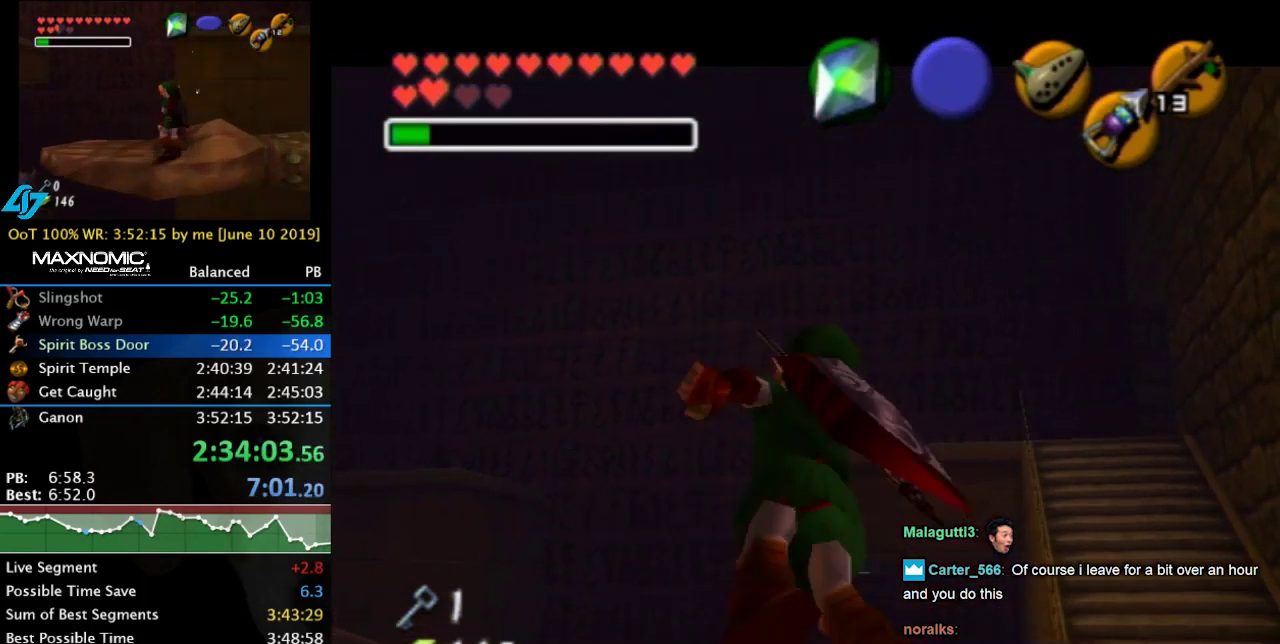
{"buttons": [], "left_stick": "center", "right_stick": "center", "events": []}
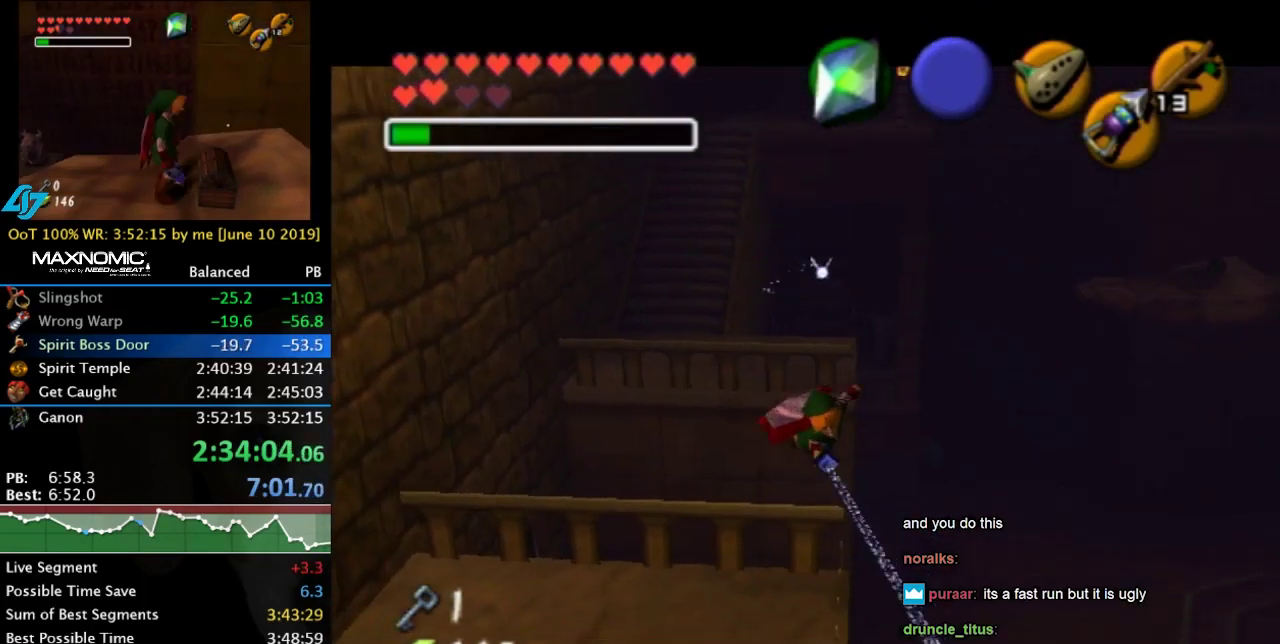
{"buttons": [], "left_stick": "center", "right_stick": "center", "events": []}